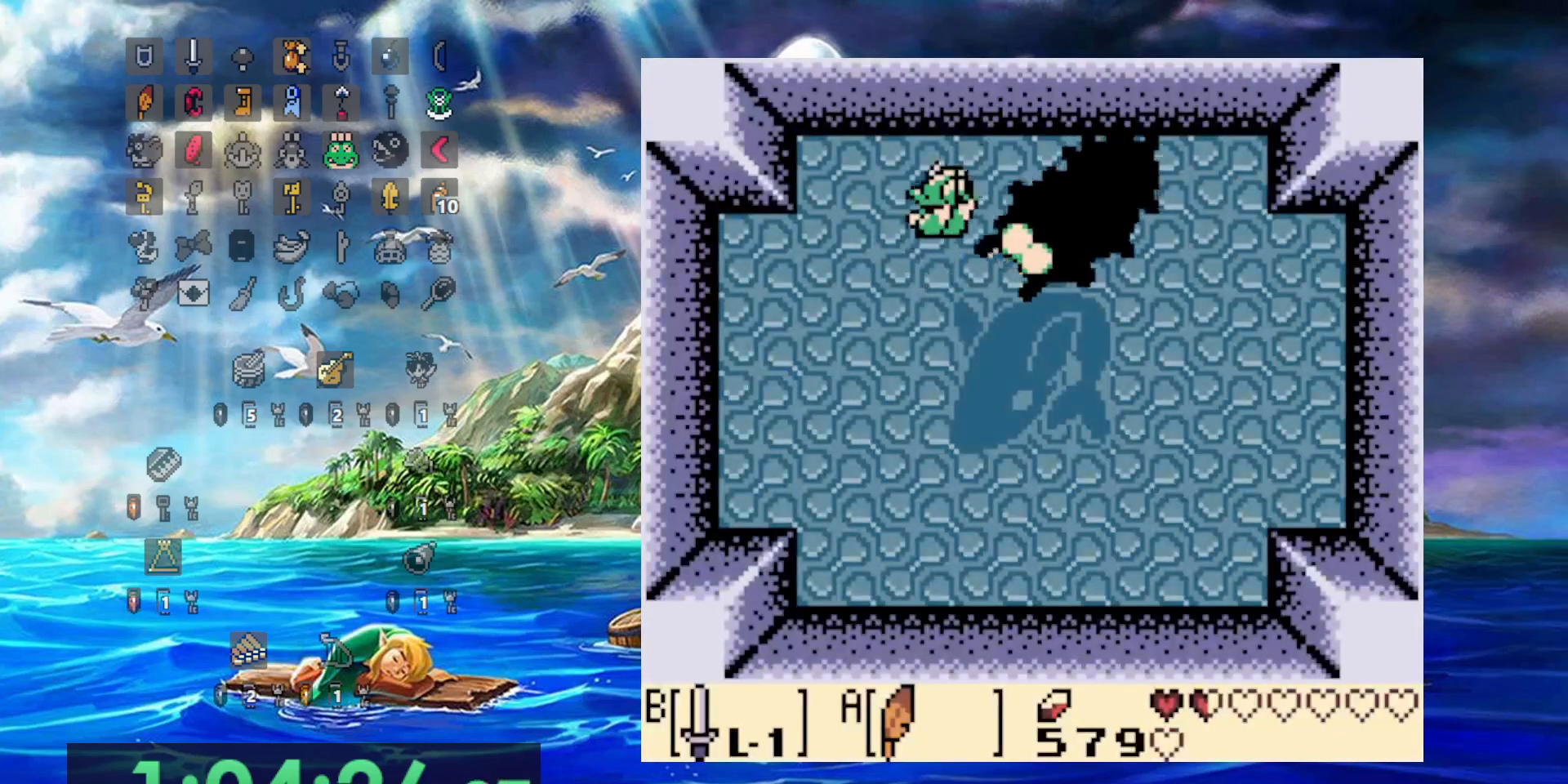
Gameplay with a controller (Nintendo layout); each line is a JSON object with the inputs held at the frame after it (dt_ms = milliseconds from this image to that frame). "events" lists button and stick changes between this image and that frame as [ms after this image, input, new state], when the widget could be followed in between. Not read: DPAD_DOWN DPAD_UP L3 R3.
{"dt_ms": 500, "buttons": ["B", "DPAD_RIGHT"], "events": [[17, "A", "up"]]}
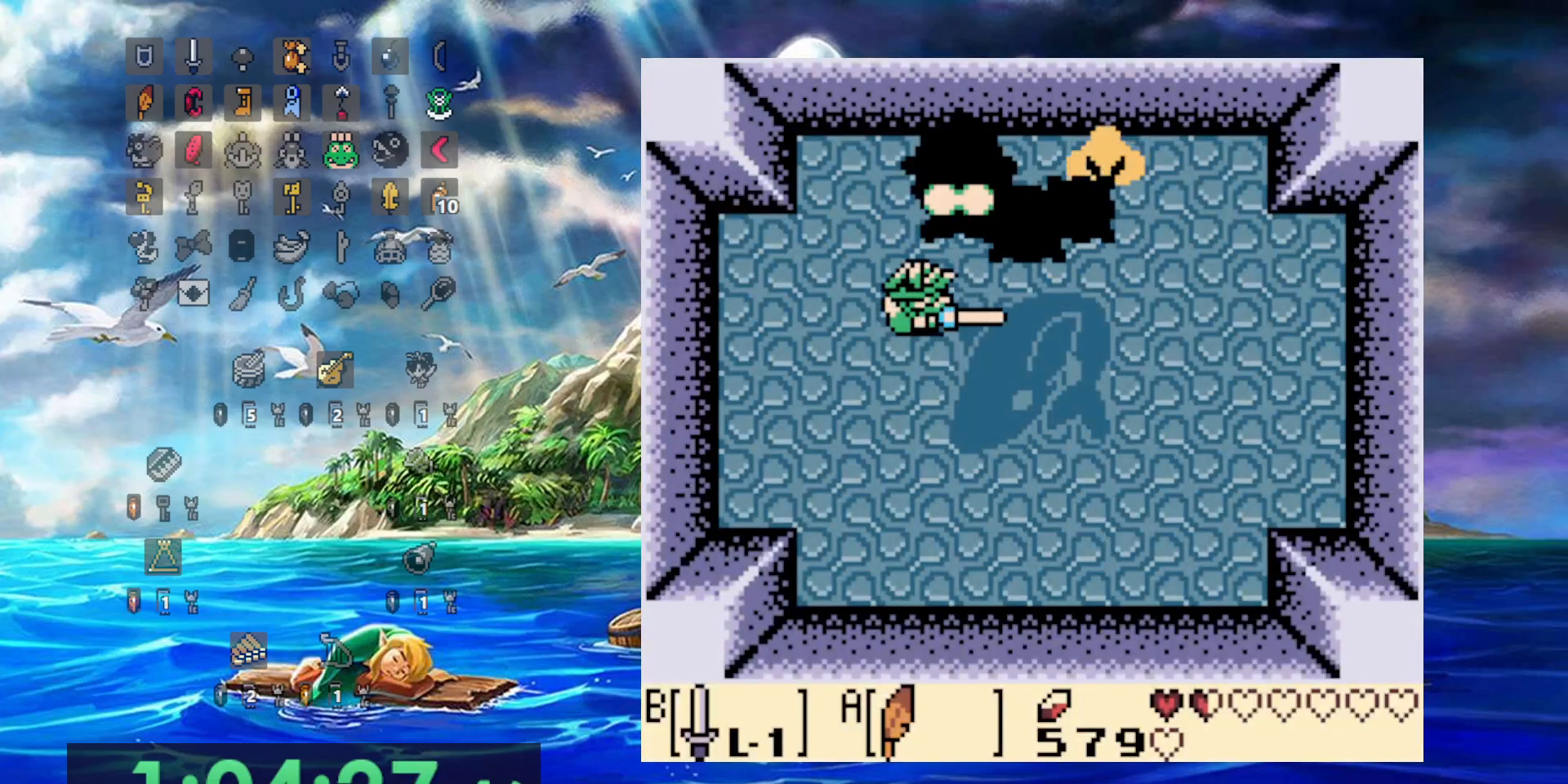
{"dt_ms": 500, "buttons": ["B", "DPAD_RIGHT"], "events": []}
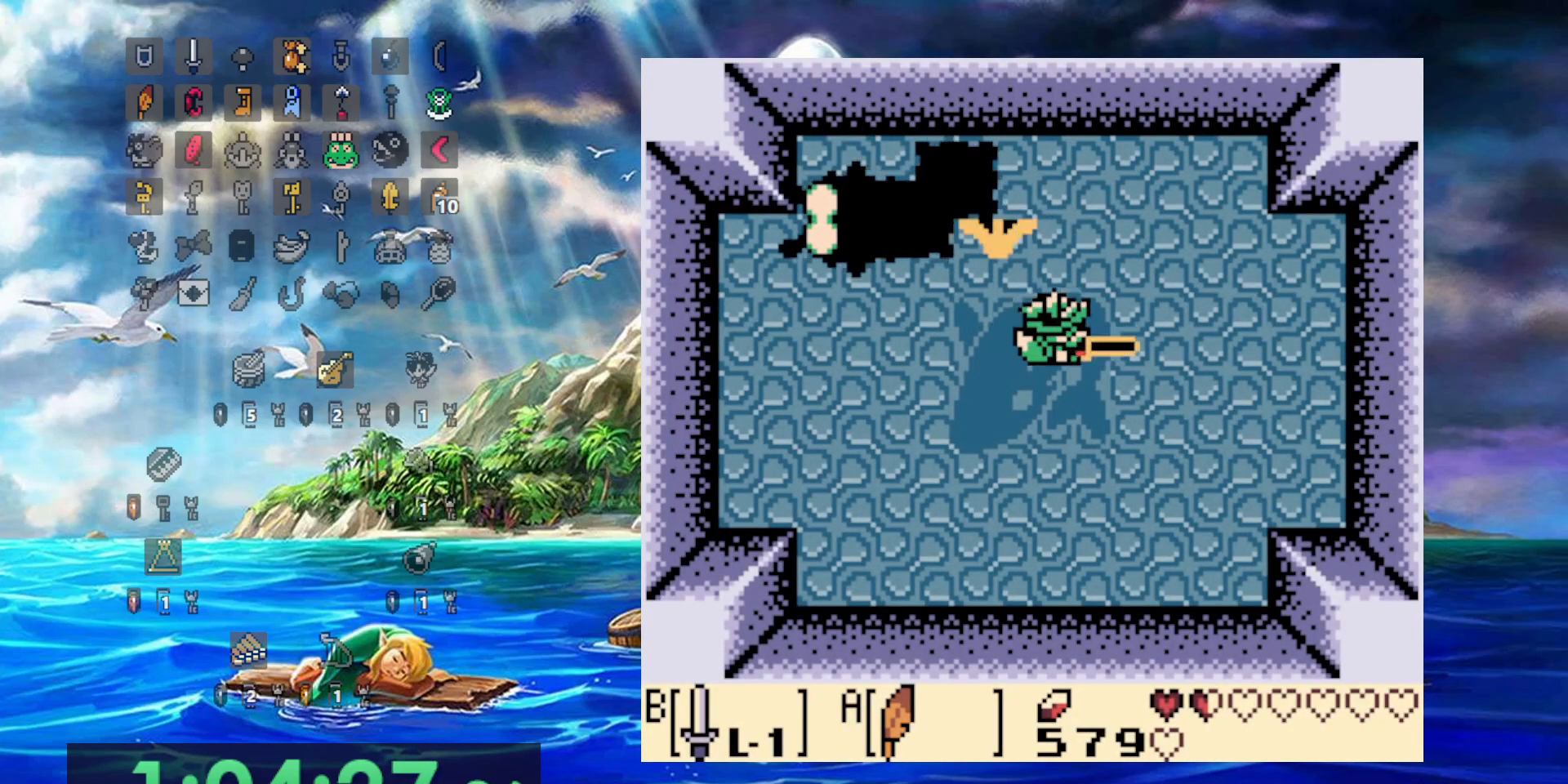
{"dt_ms": 500, "buttons": ["DPAD_LEFT"], "events": [[67, "DPAD_RIGHT", "up"], [100, "DPAD_LEFT", "down"], [217, "B", "up"]]}
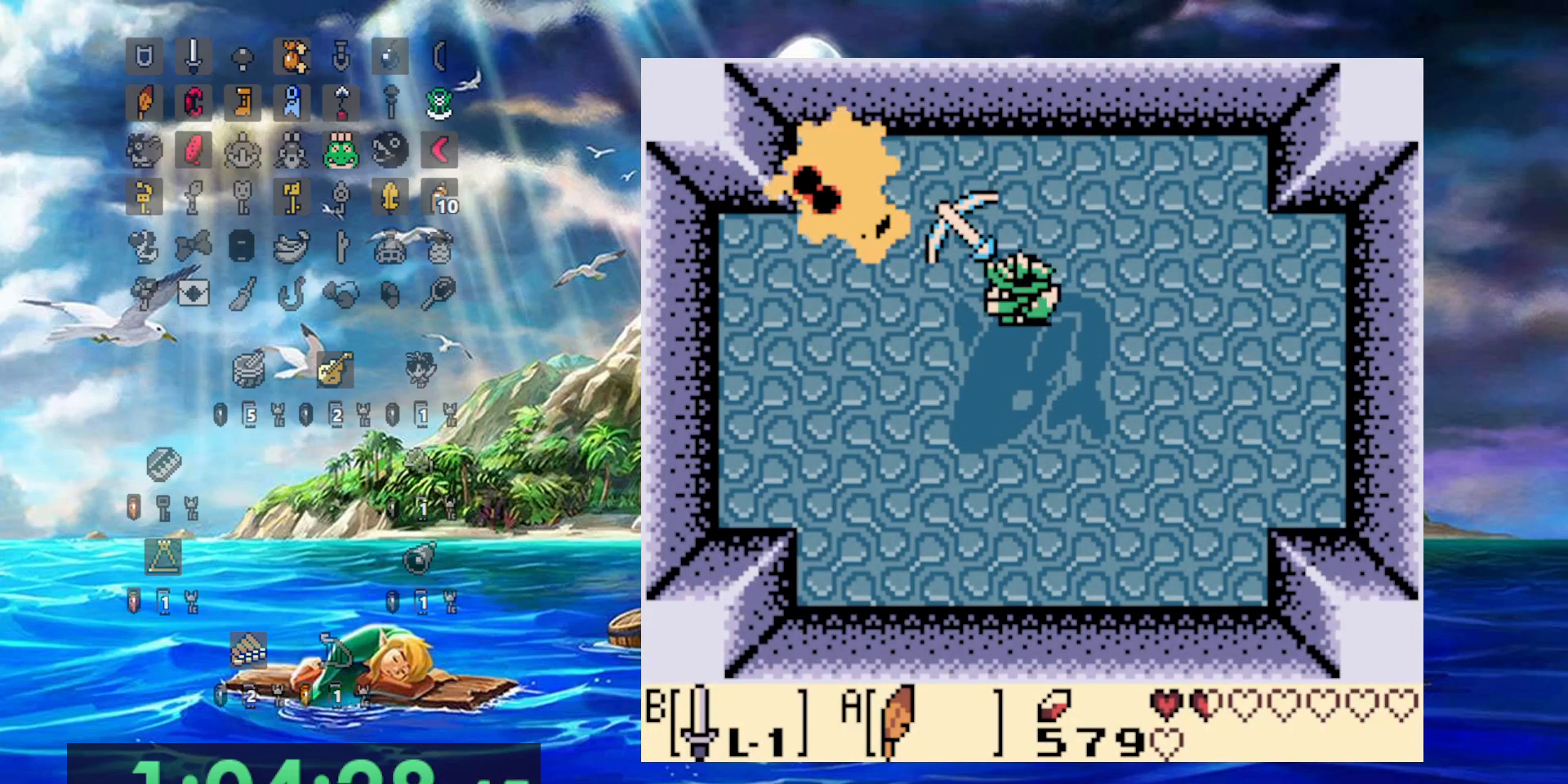
{"dt_ms": 1000, "buttons": ["B", "DPAD_LEFT"]}
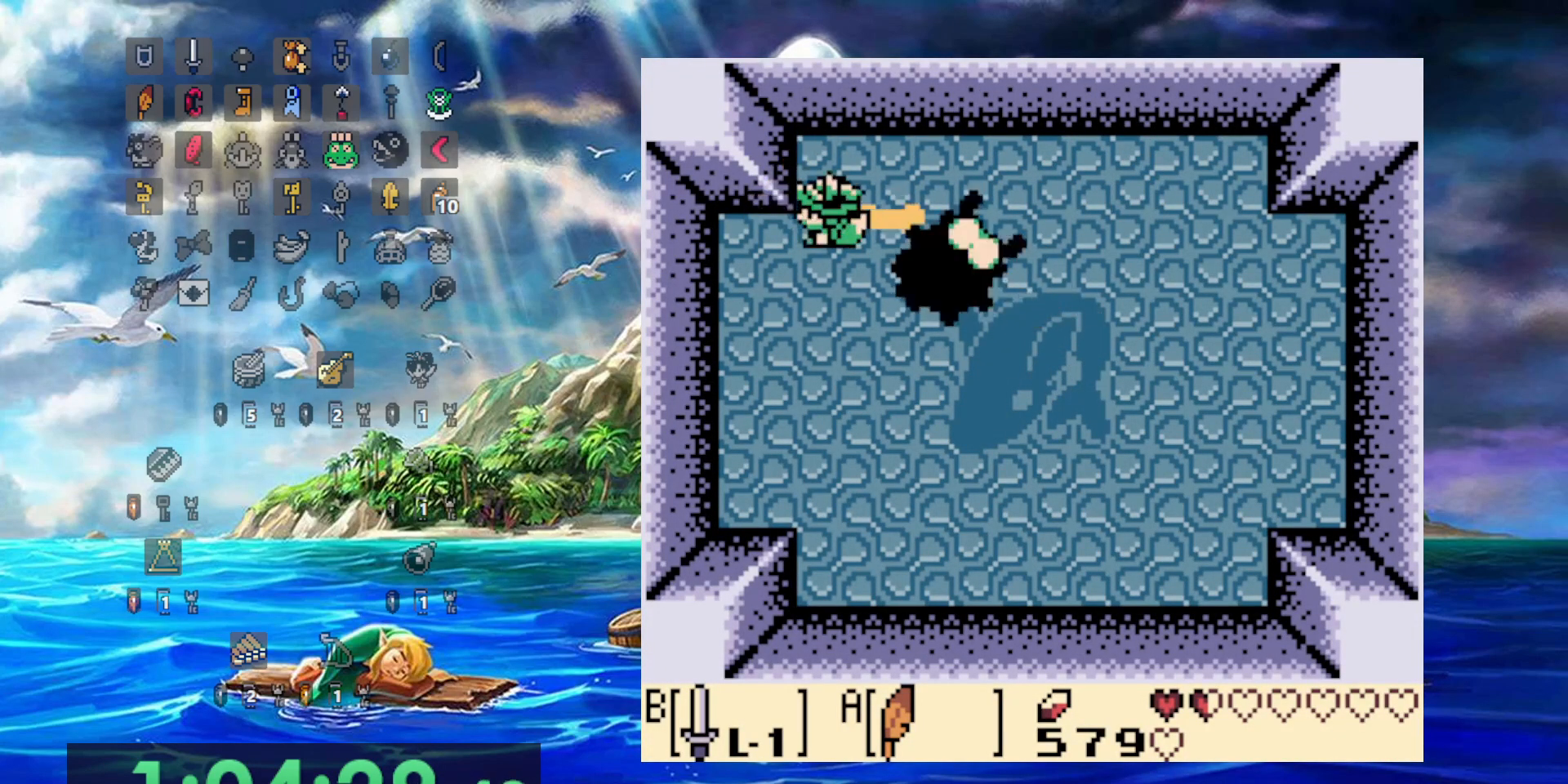
{"dt_ms": 500, "buttons": ["DPAD_RIGHT"], "events": [[17, "B", "up"], [183, "DPAD_LEFT", "up"], [217, "DPAD_RIGHT", "down"], [350, "A", "down"], [500, "A", "up"]]}
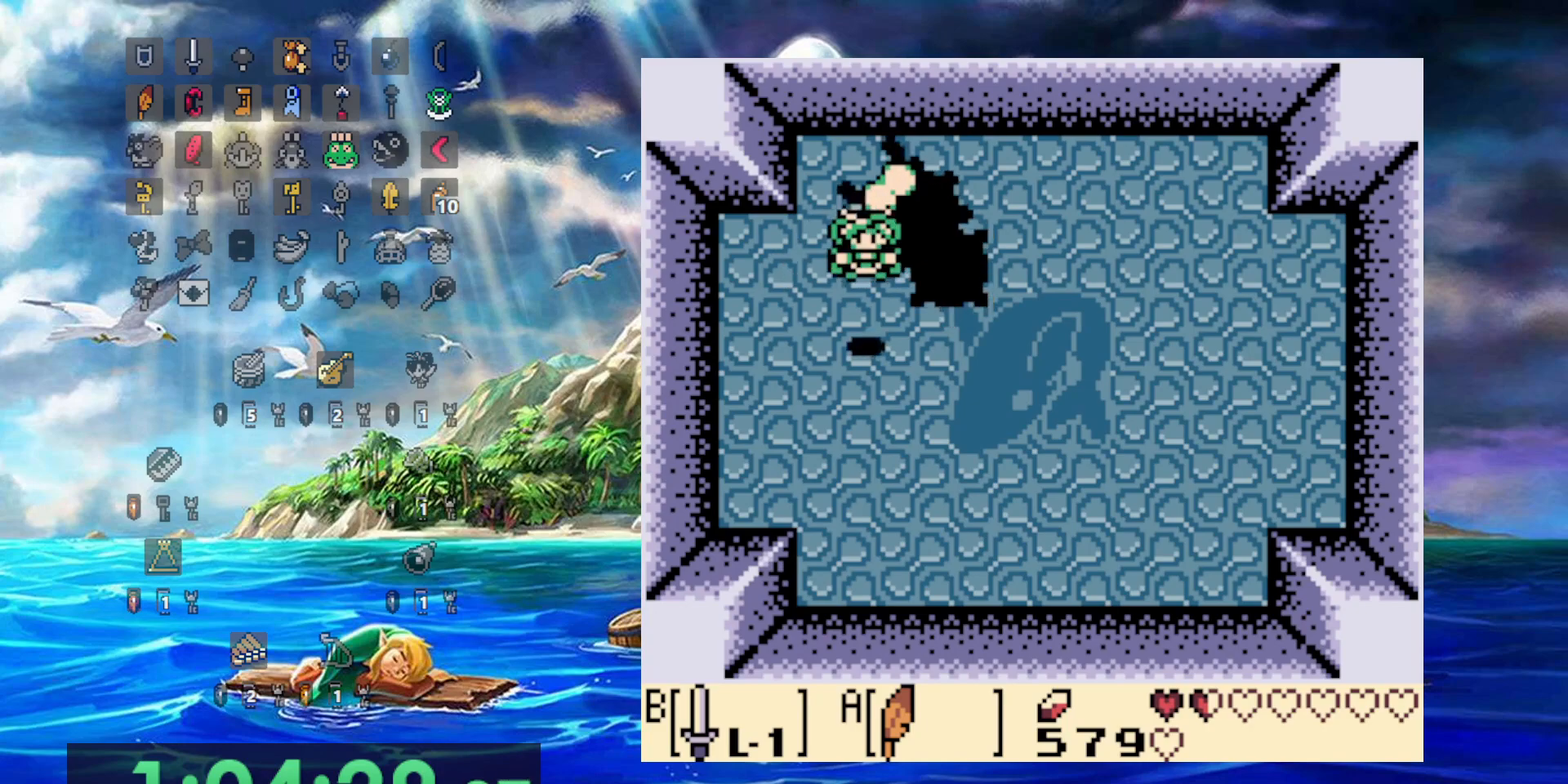
{"dt_ms": 500, "buttons": ["DPAD_RIGHT"], "events": [[67, "B", "down"], [317, "B", "up"]]}
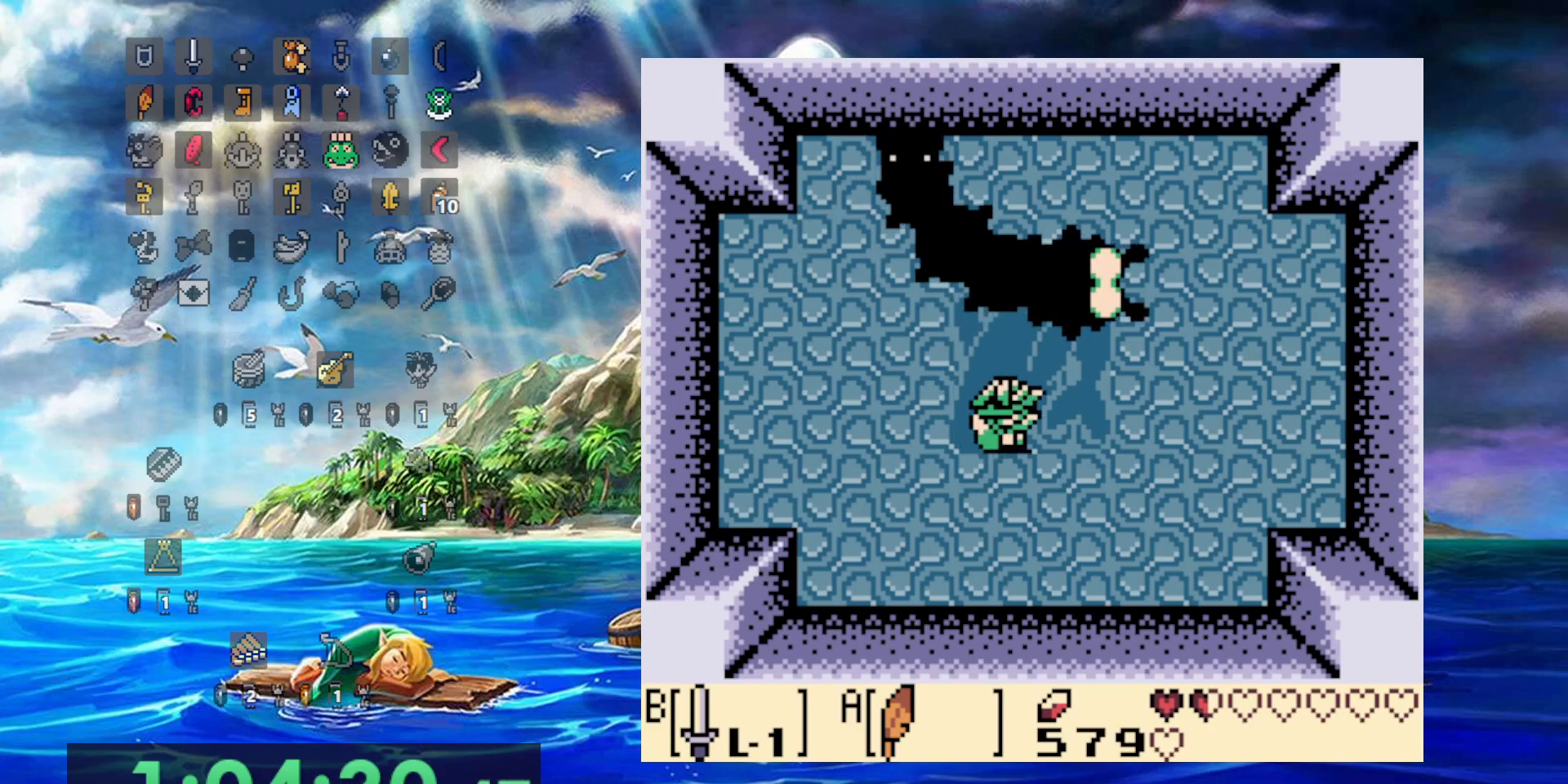
{"dt_ms": 500, "buttons": ["DPAD_LEFT"], "events": [[100, "DPAD_RIGHT", "up"], [150, "A", "down"], [183, "B", "down"], [200, "A", "up"], [467, "DPAD_LEFT", "down"], [483, "B", "up"]]}
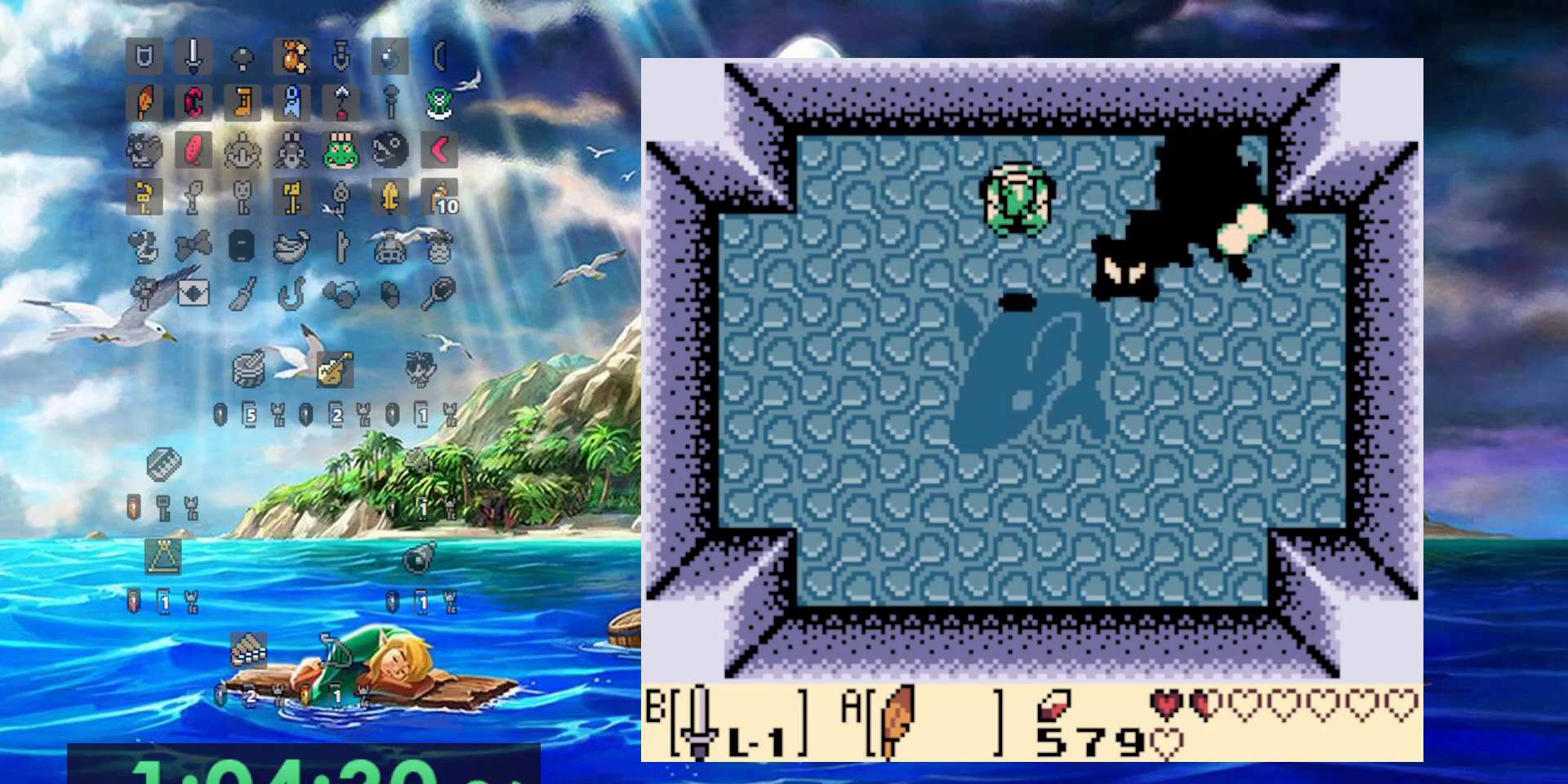
{"dt_ms": 500, "buttons": ["A", "DPAD_RIGHT"], "events": [[167, "DPAD_LEFT", "up"], [167, "DPAD_RIGHT", "down"], [383, "A", "down"]]}
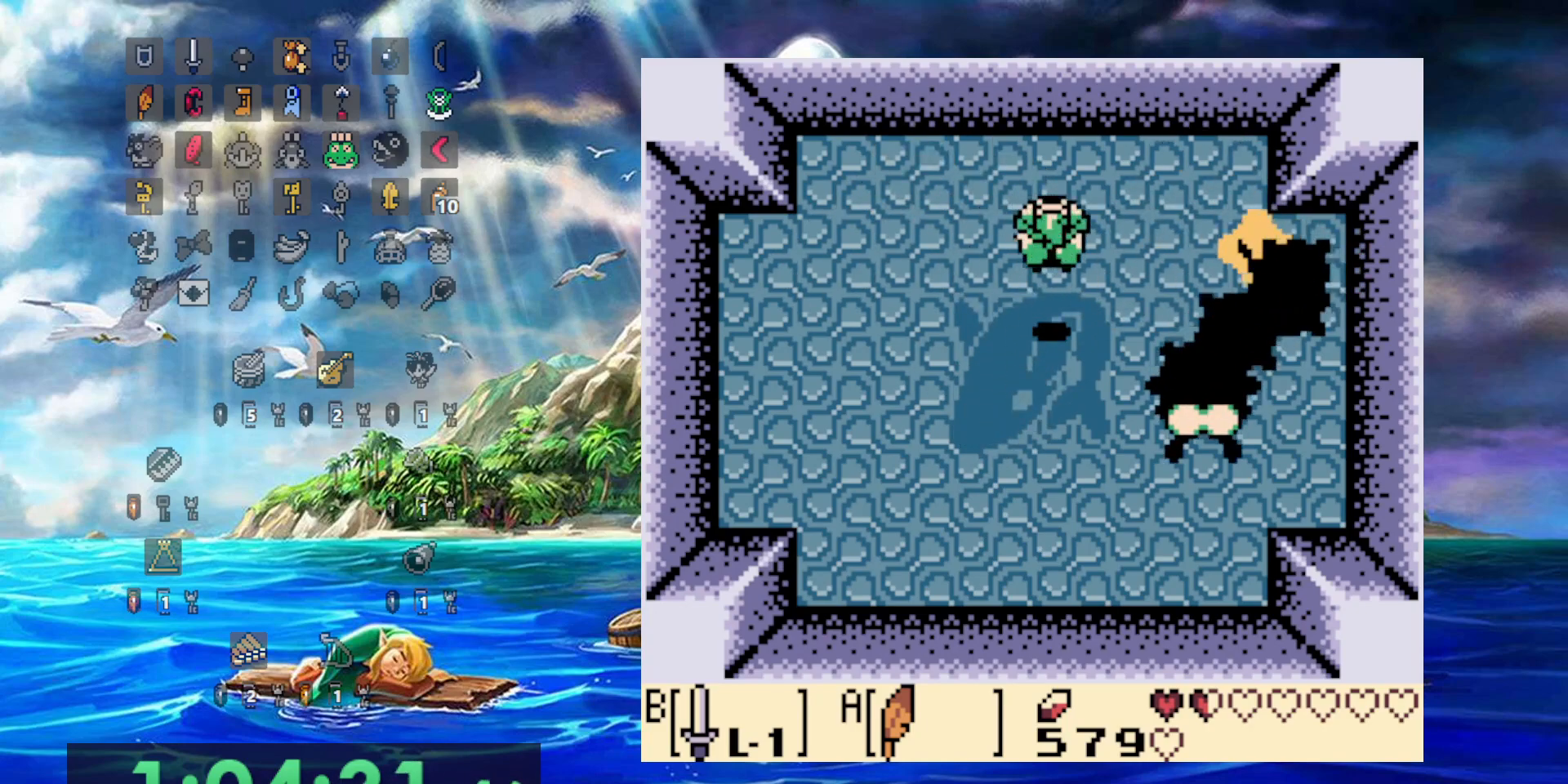
{"dt_ms": 500, "buttons": [], "events": [[33, "A", "up"], [217, "B", "down"], [467, "B", "up"], [467, "DPAD_RIGHT", "up"]]}
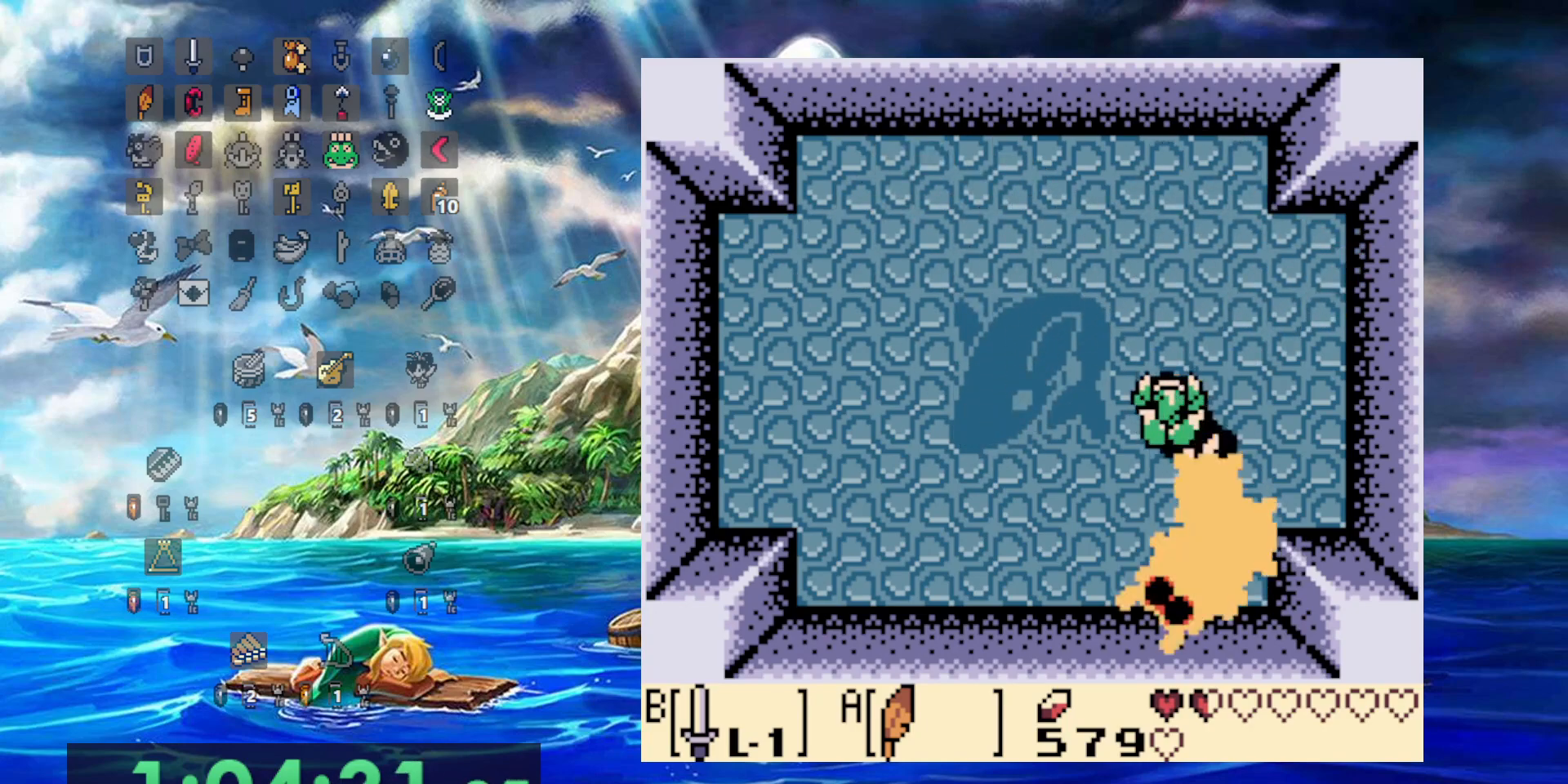
{"dt_ms": 500, "buttons": ["A"]}
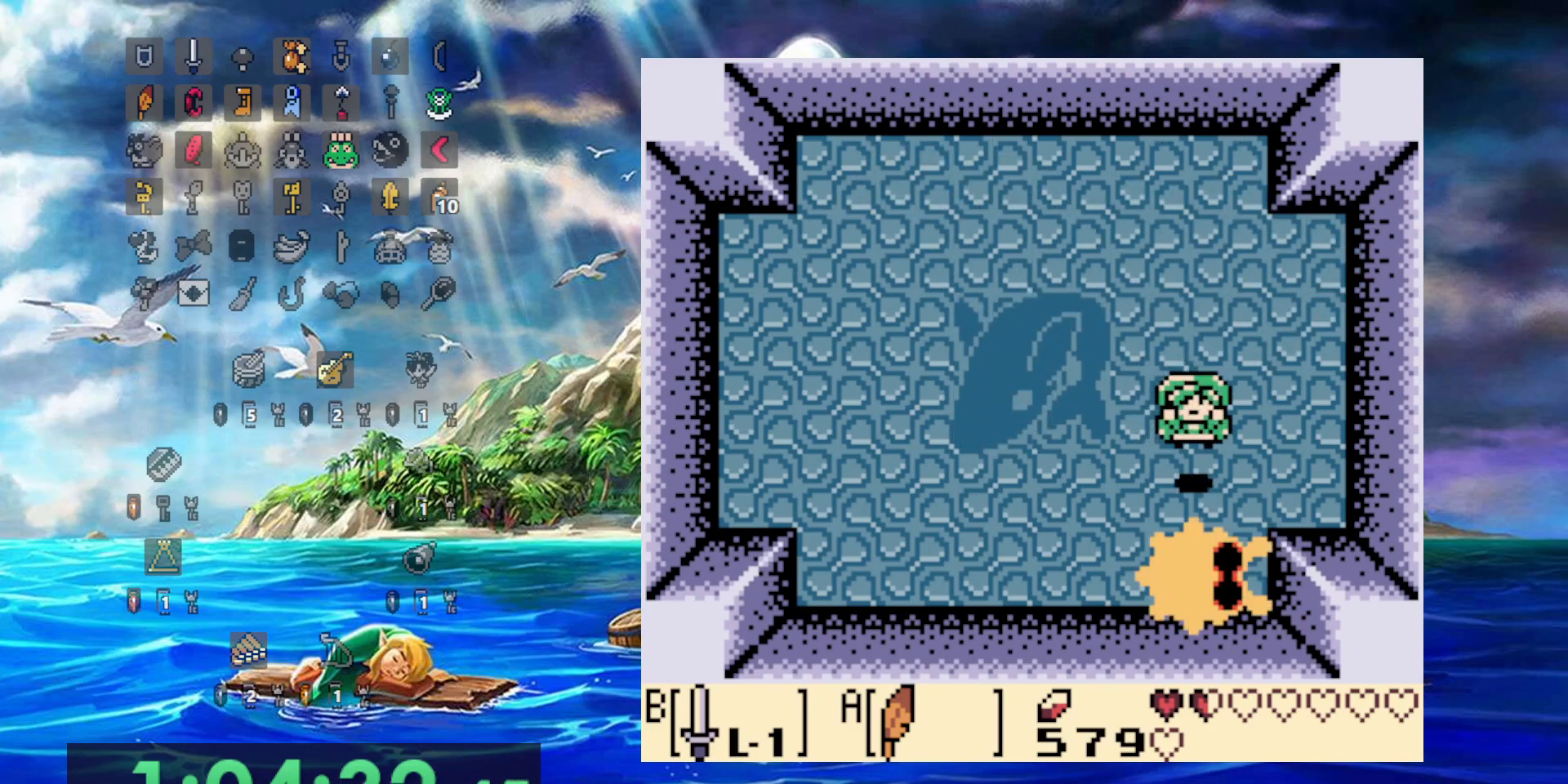
{"dt_ms": 1000, "buttons": []}
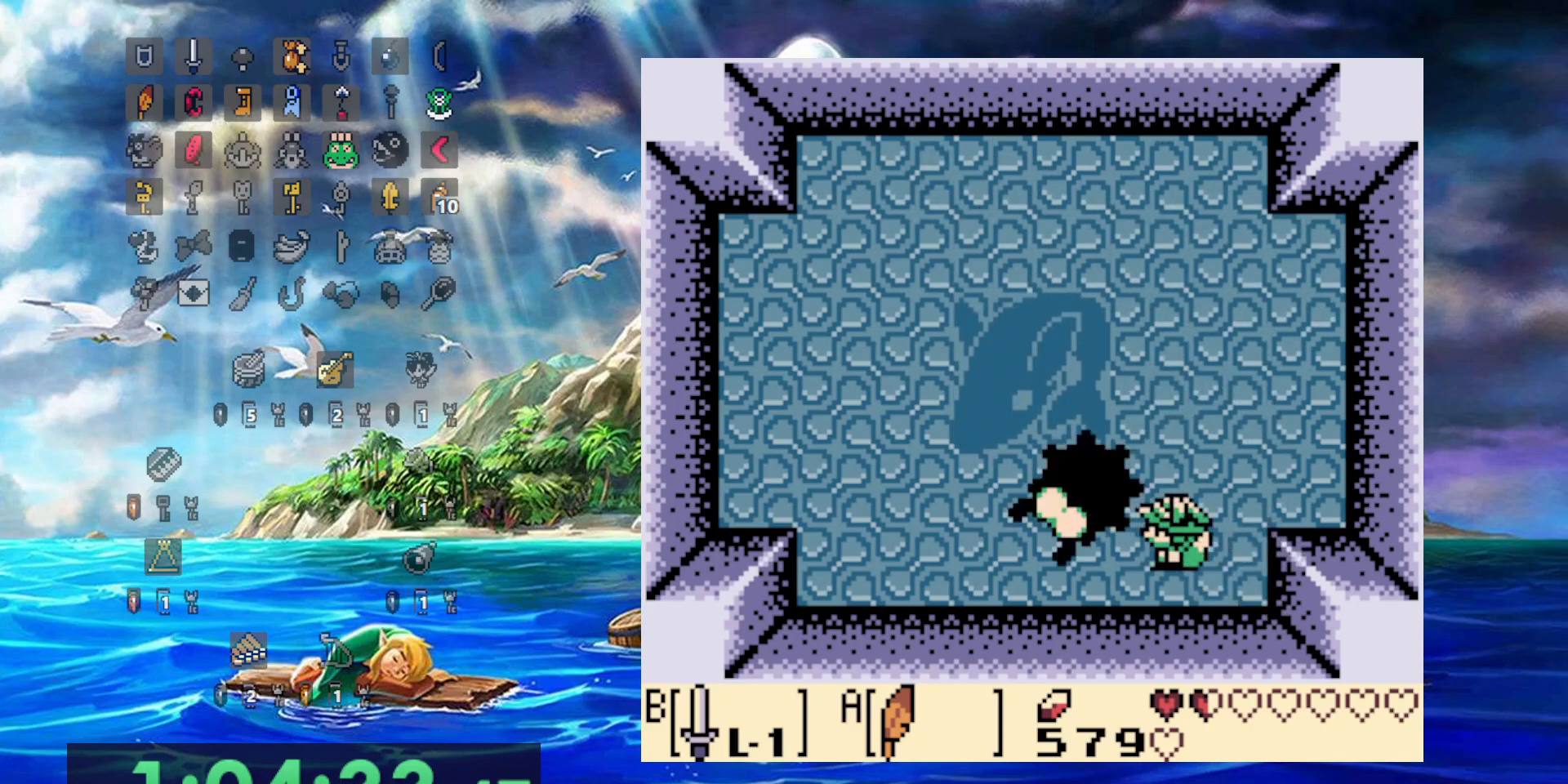
{"dt_ms": 500, "buttons": ["B", "DPAD_LEFT"], "events": [[150, "A", "down"], [150, "DPAD_LEFT", "down"], [283, "A", "up"], [300, "B", "down"]]}
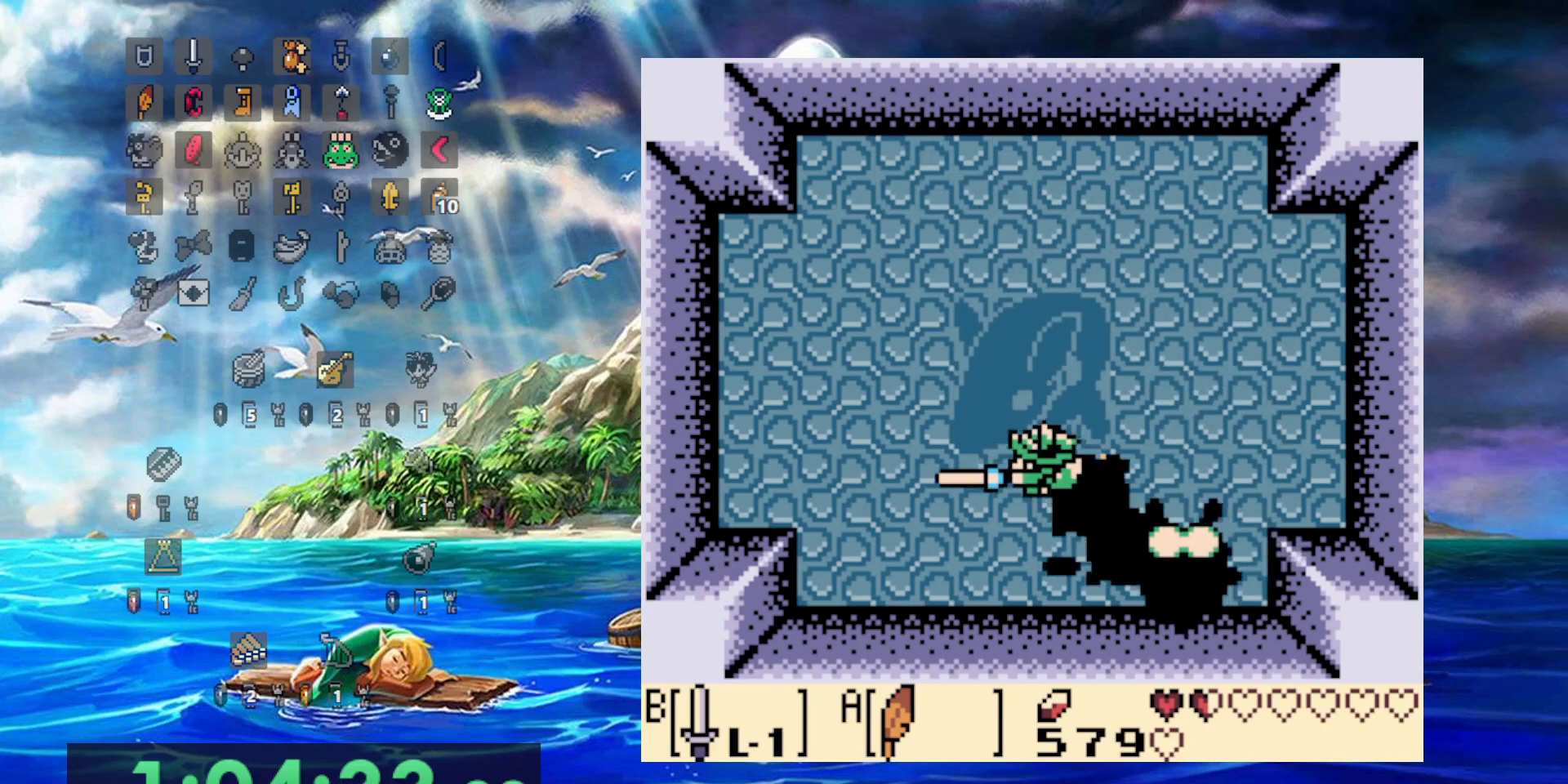
{"dt_ms": 500, "buttons": ["A", "DPAD_RIGHT"], "events": [[283, "B", "up"], [317, "DPAD_LEFT", "up"], [333, "DPAD_RIGHT", "down"], [450, "A", "down"]]}
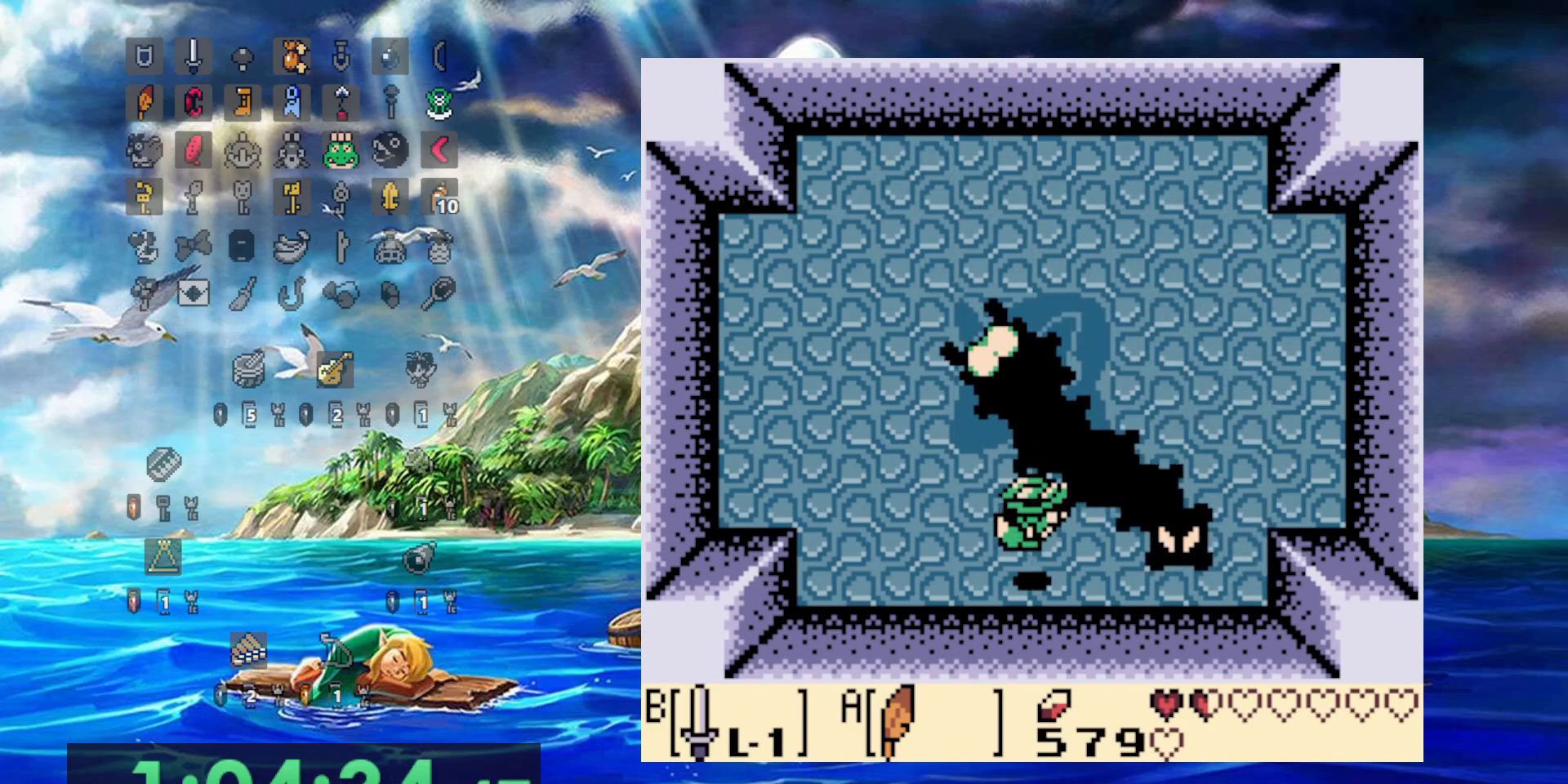
{"dt_ms": 500, "buttons": [], "events": [[33, "B", "down"], [133, "A", "up"], [283, "B", "up"], [333, "DPAD_RIGHT", "up"]]}
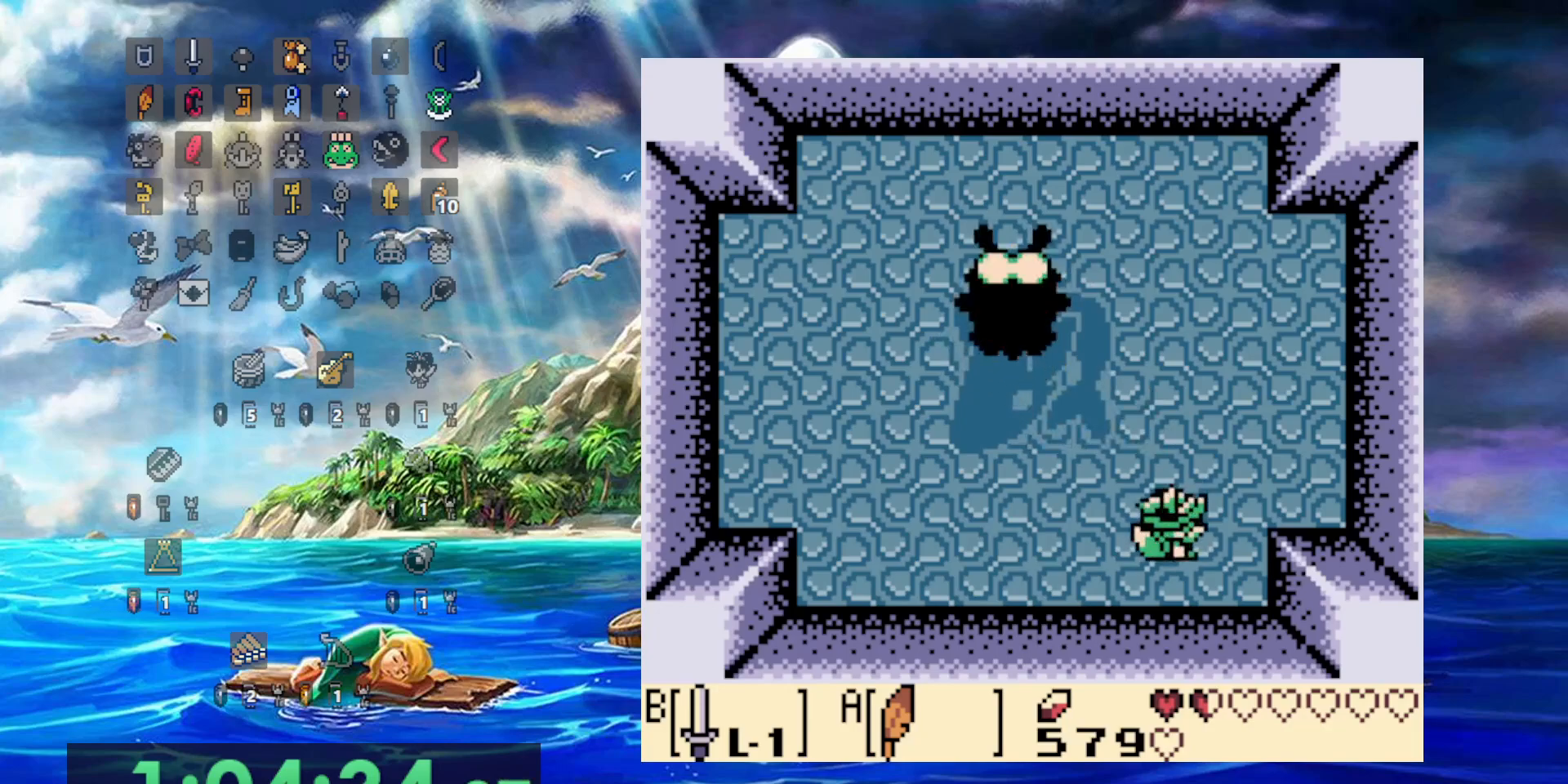
{"dt_ms": 500, "buttons": ["DPAD_LEFT"], "events": [[317, "A", "down"], [450, "DPAD_LEFT", "down"], [500, "A", "up"]]}
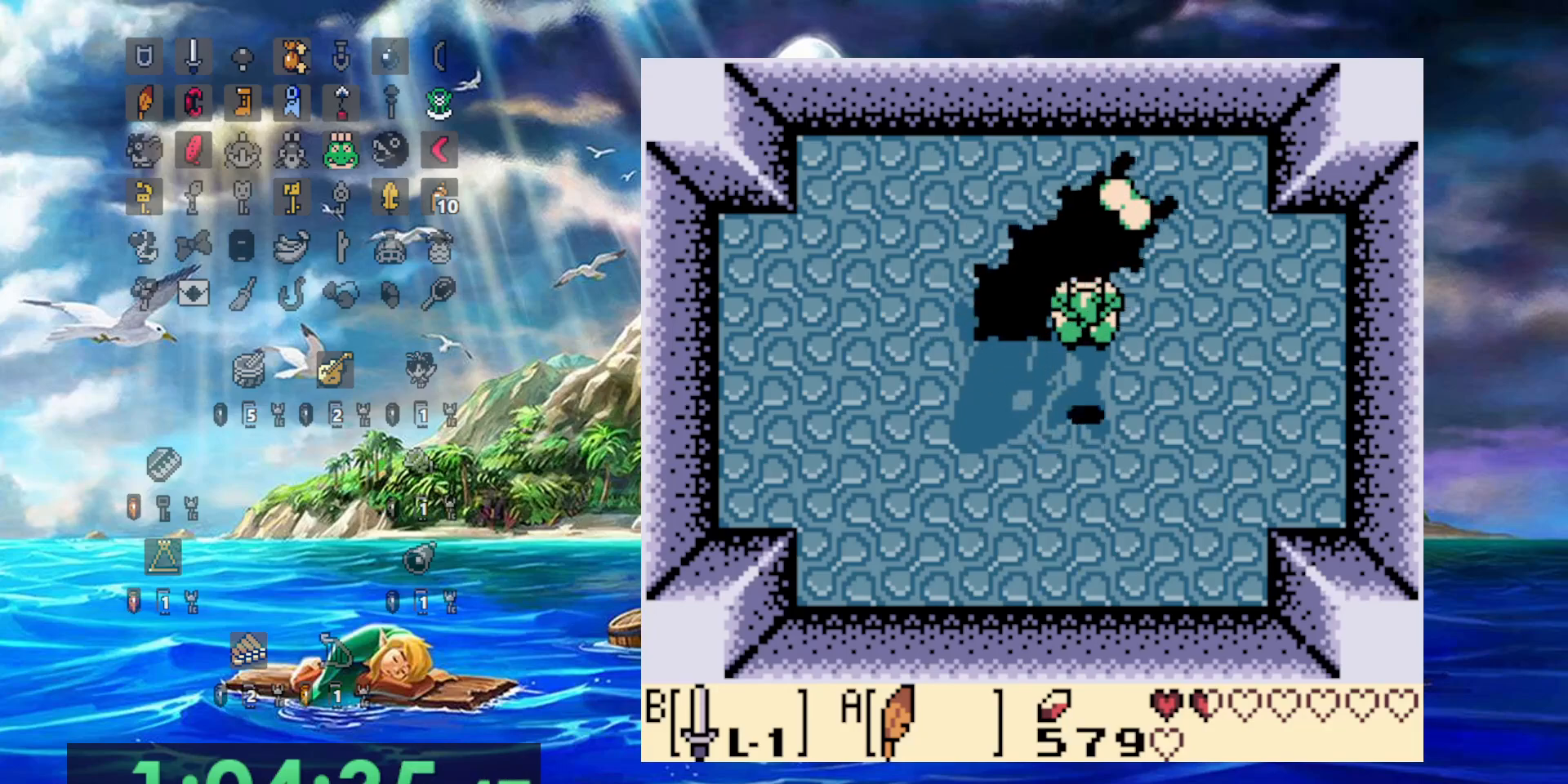
{"dt_ms": 500, "buttons": ["DPAD_RIGHT"], "events": [[50, "B", "down"], [317, "B", "up"], [483, "DPAD_LEFT", "up"], [483, "DPAD_RIGHT", "down"]]}
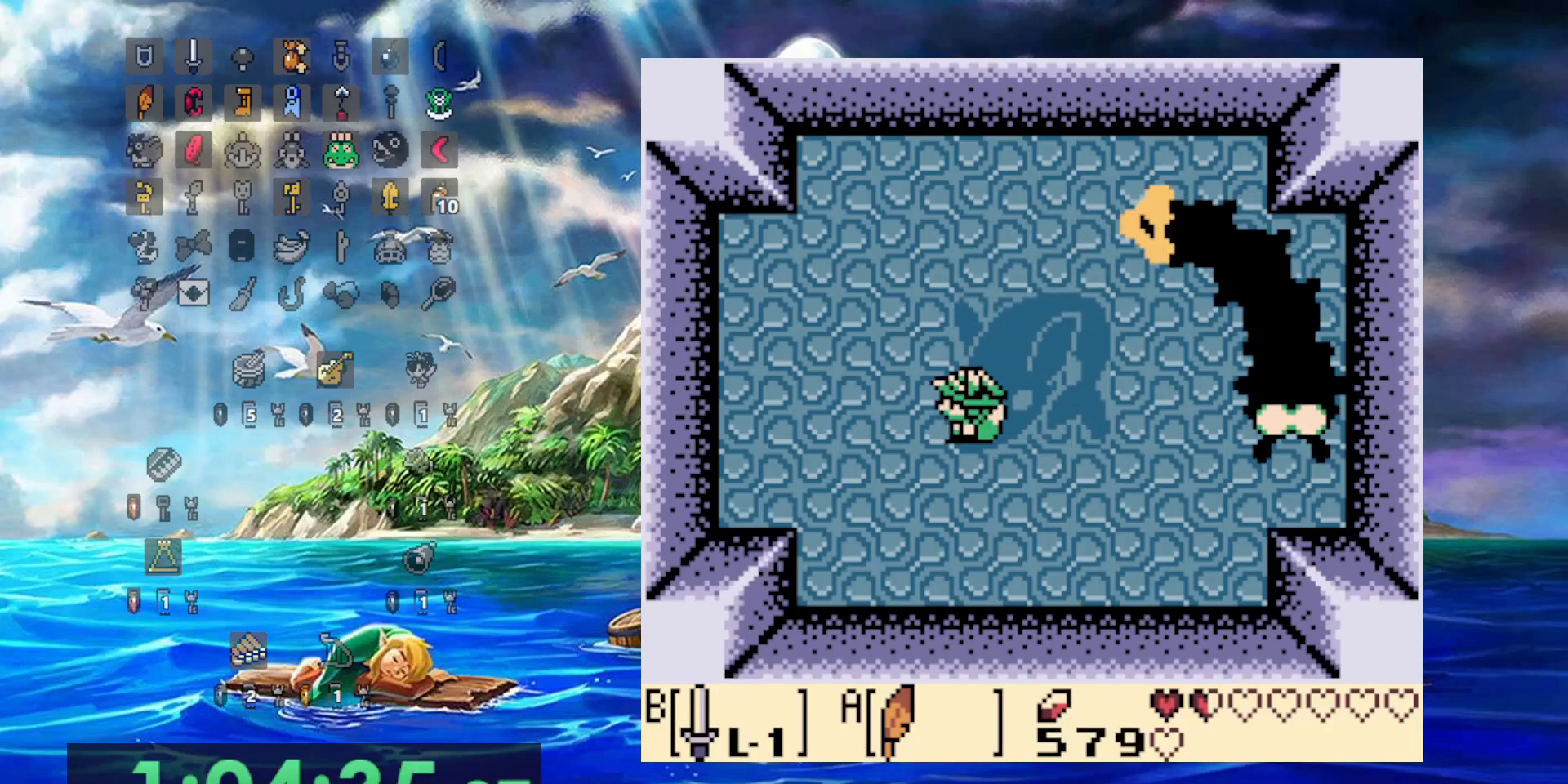
{"dt_ms": 500, "buttons": ["B", "DPAD_RIGHT"], "events": [[167, "A", "down"], [267, "A", "up"], [367, "B", "down"]]}
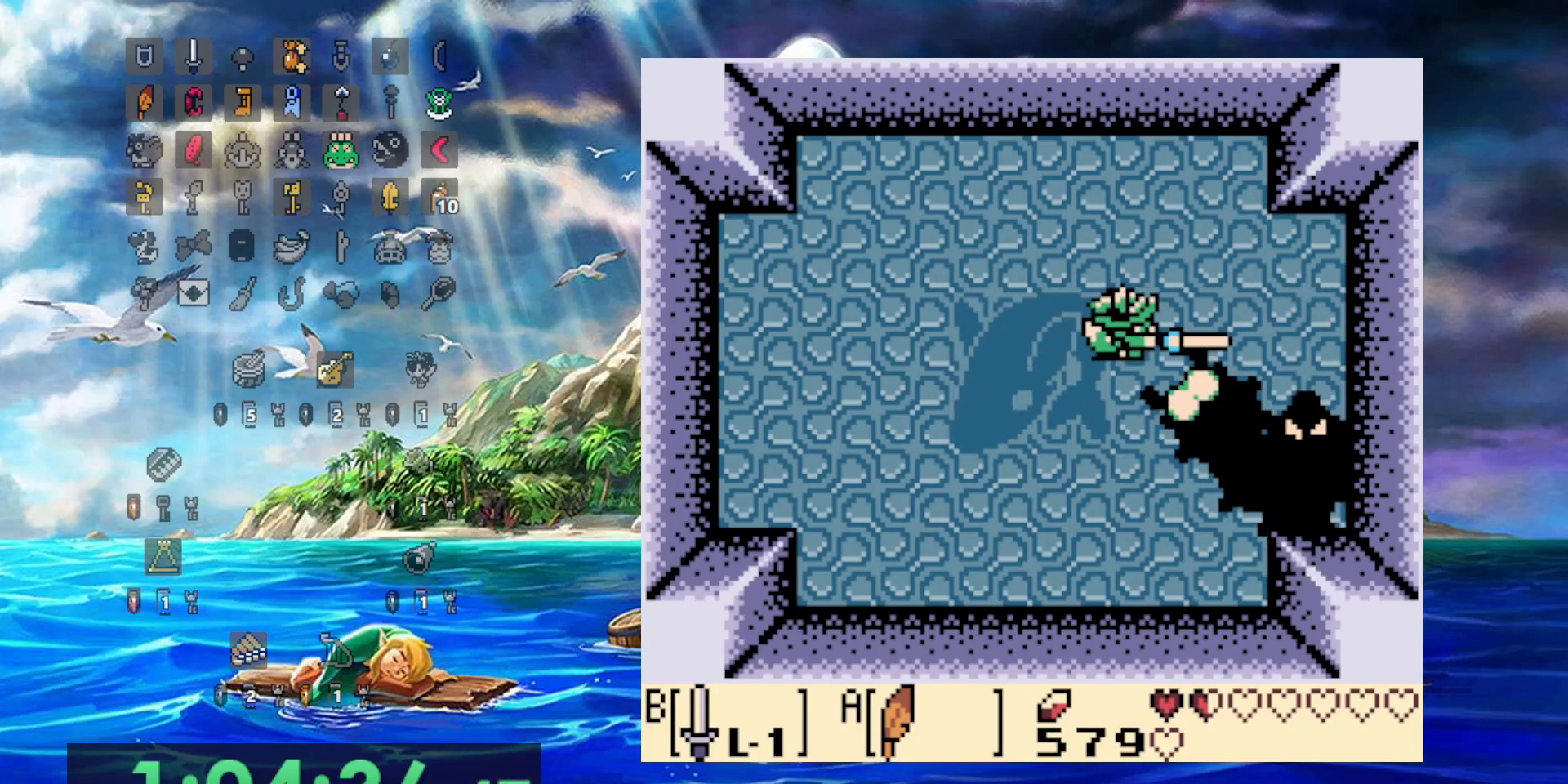
{"dt_ms": 500, "buttons": ["B", "DPAD_RIGHT"], "events": []}
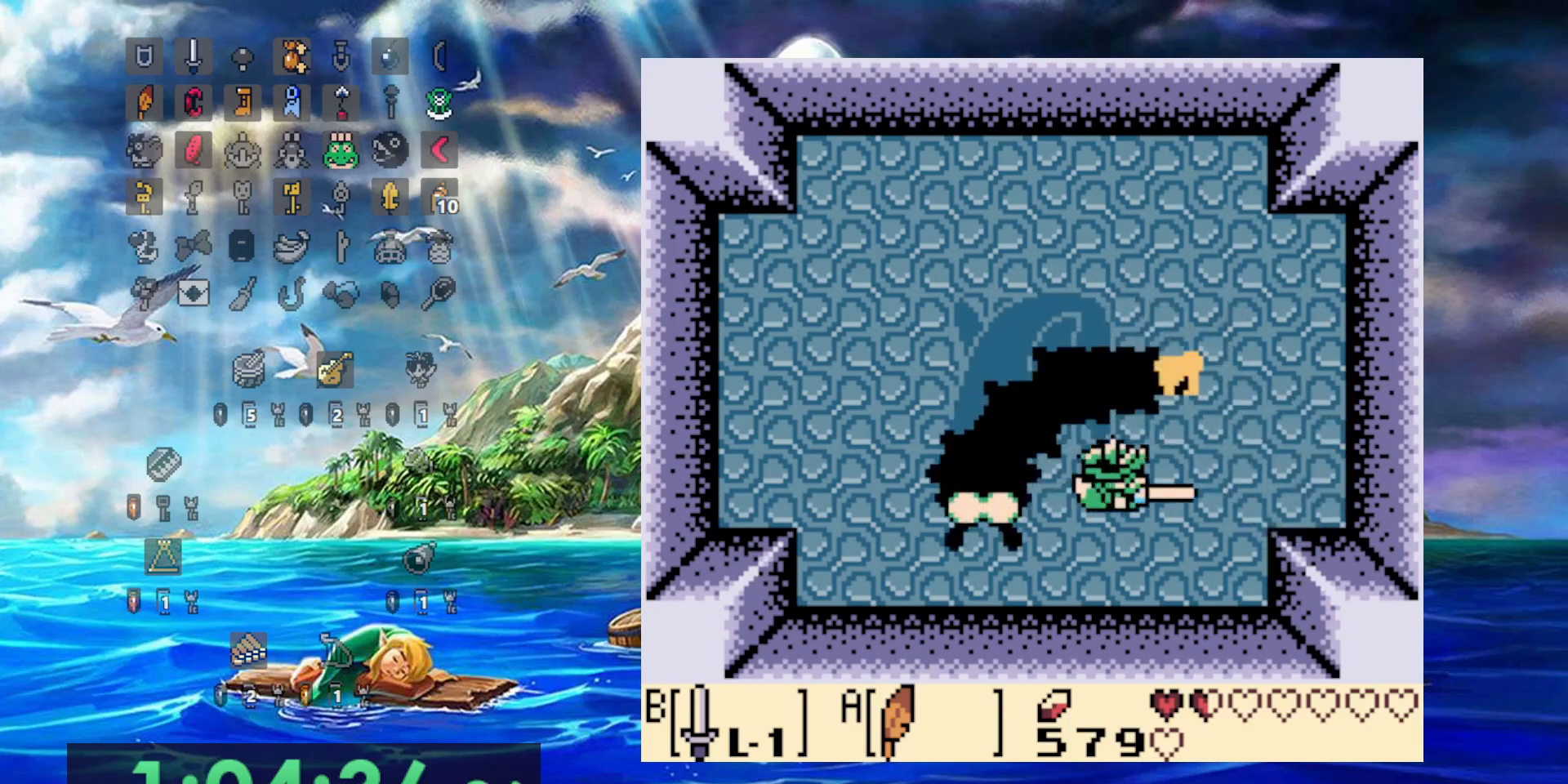
{"dt_ms": 500, "buttons": ["DPAD_LEFT"], "events": [[217, "DPAD_LEFT", "down"], [217, "DPAD_RIGHT", "up"], [383, "B", "up"]]}
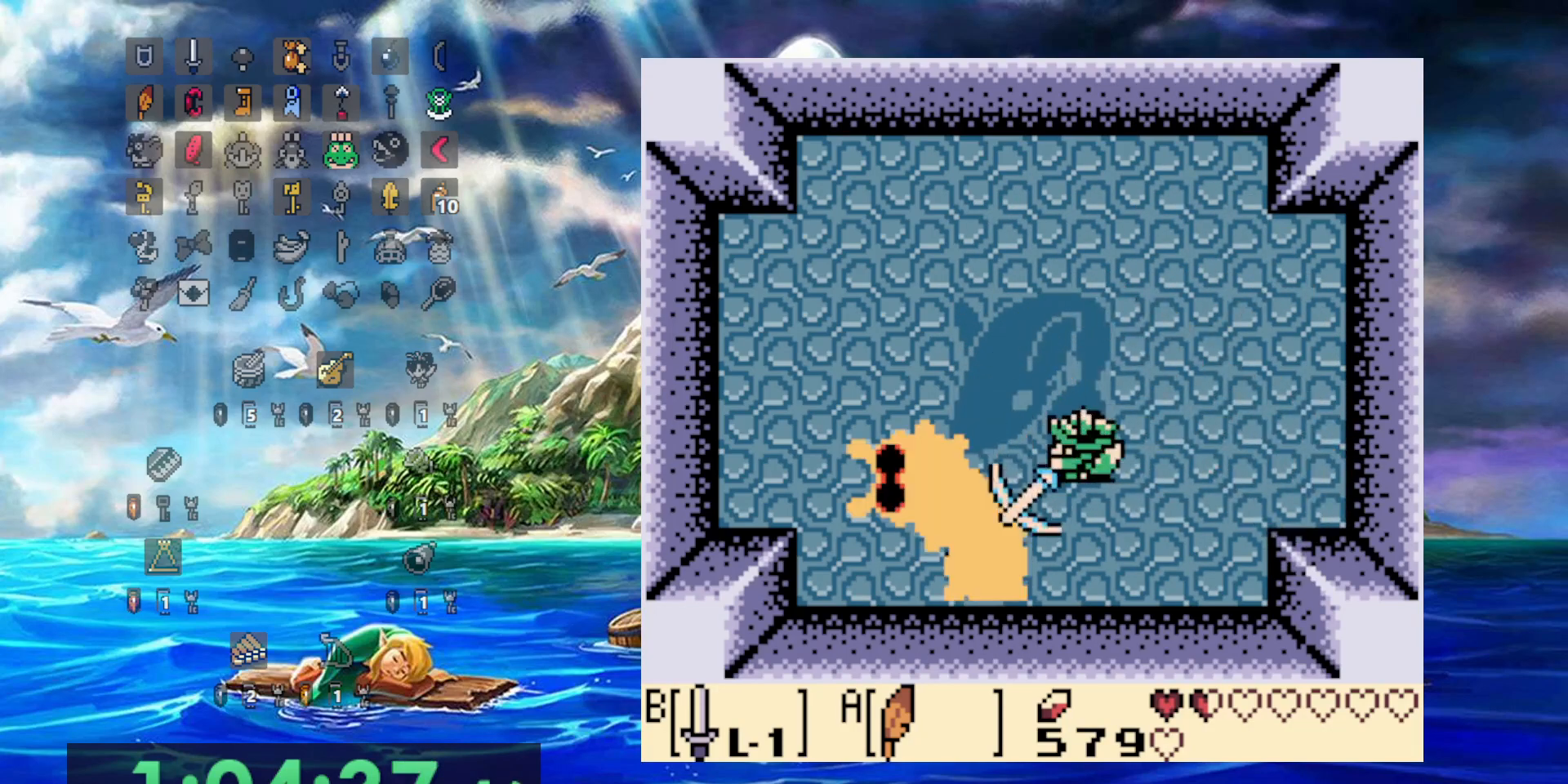
{"dt_ms": 500, "buttons": ["DPAD_LEFT"], "events": []}
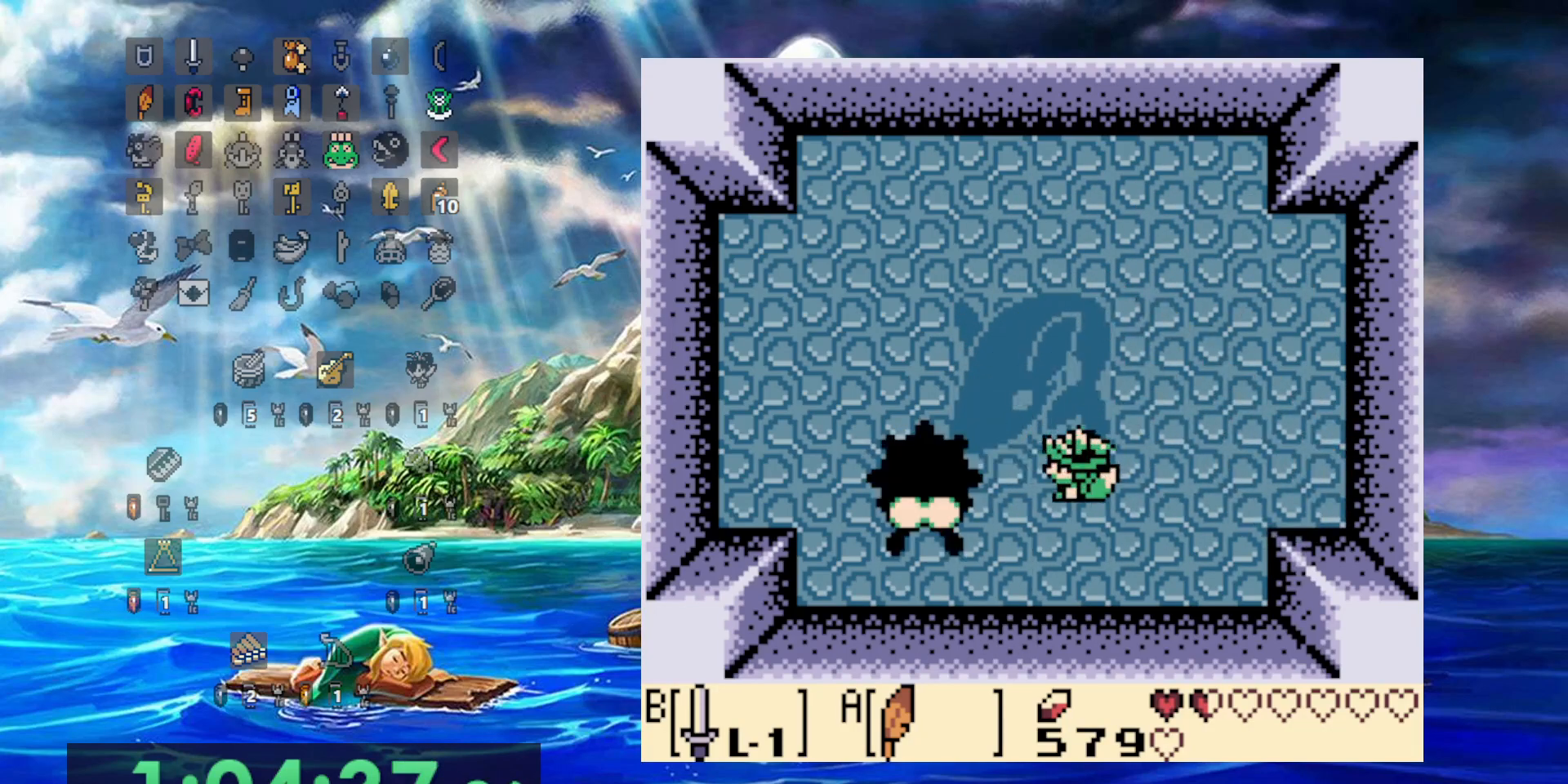
{"dt_ms": 500, "buttons": ["B"], "events": [[83, "A", "down"], [217, "A", "up"], [283, "B", "down"], [483, "DPAD_LEFT", "up"]]}
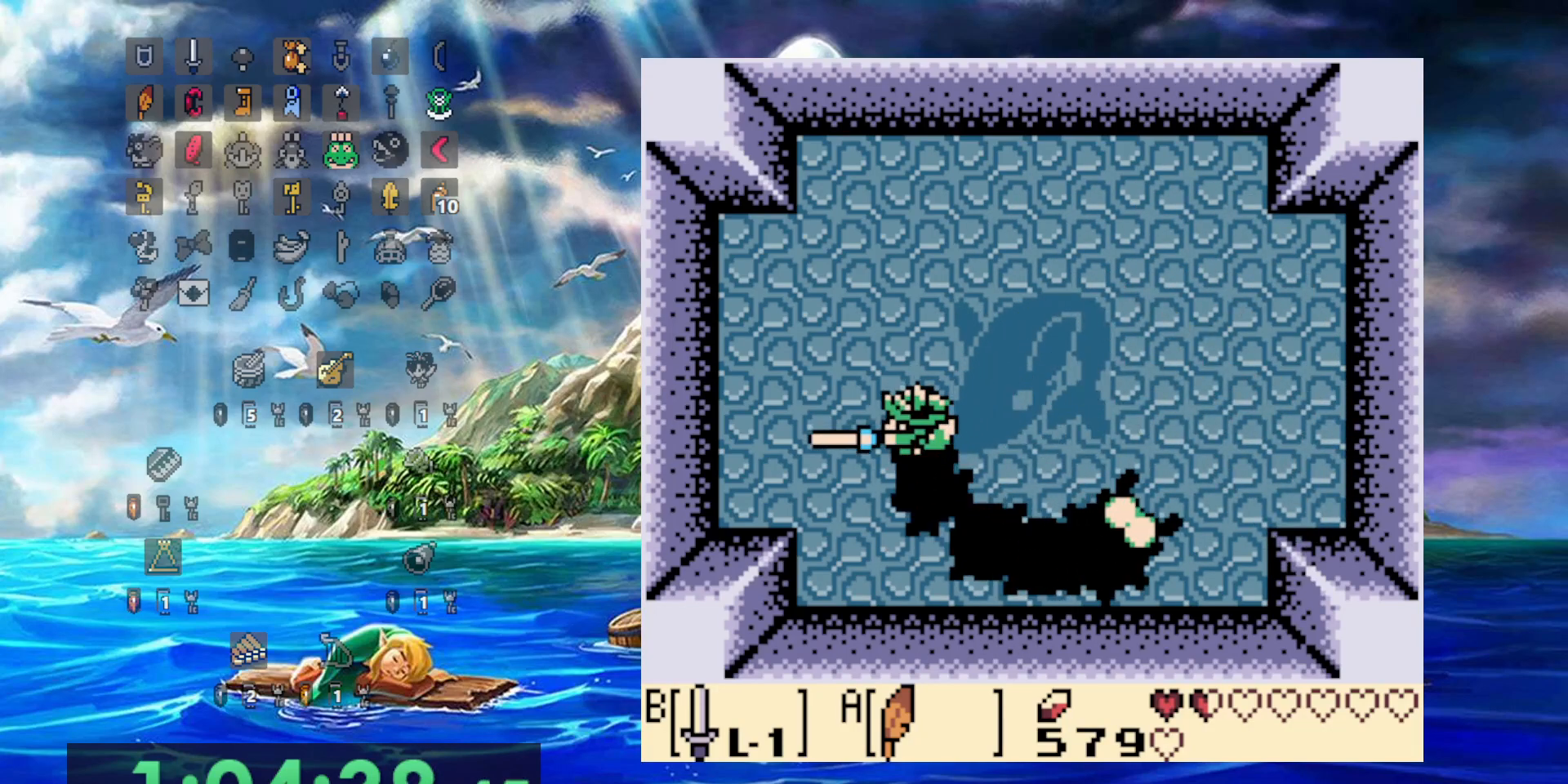
{"dt_ms": 500, "buttons": ["A", "DPAD_RIGHT"], "events": [[133, "DPAD_RIGHT", "down"], [317, "B", "up"], [500, "A", "down"]]}
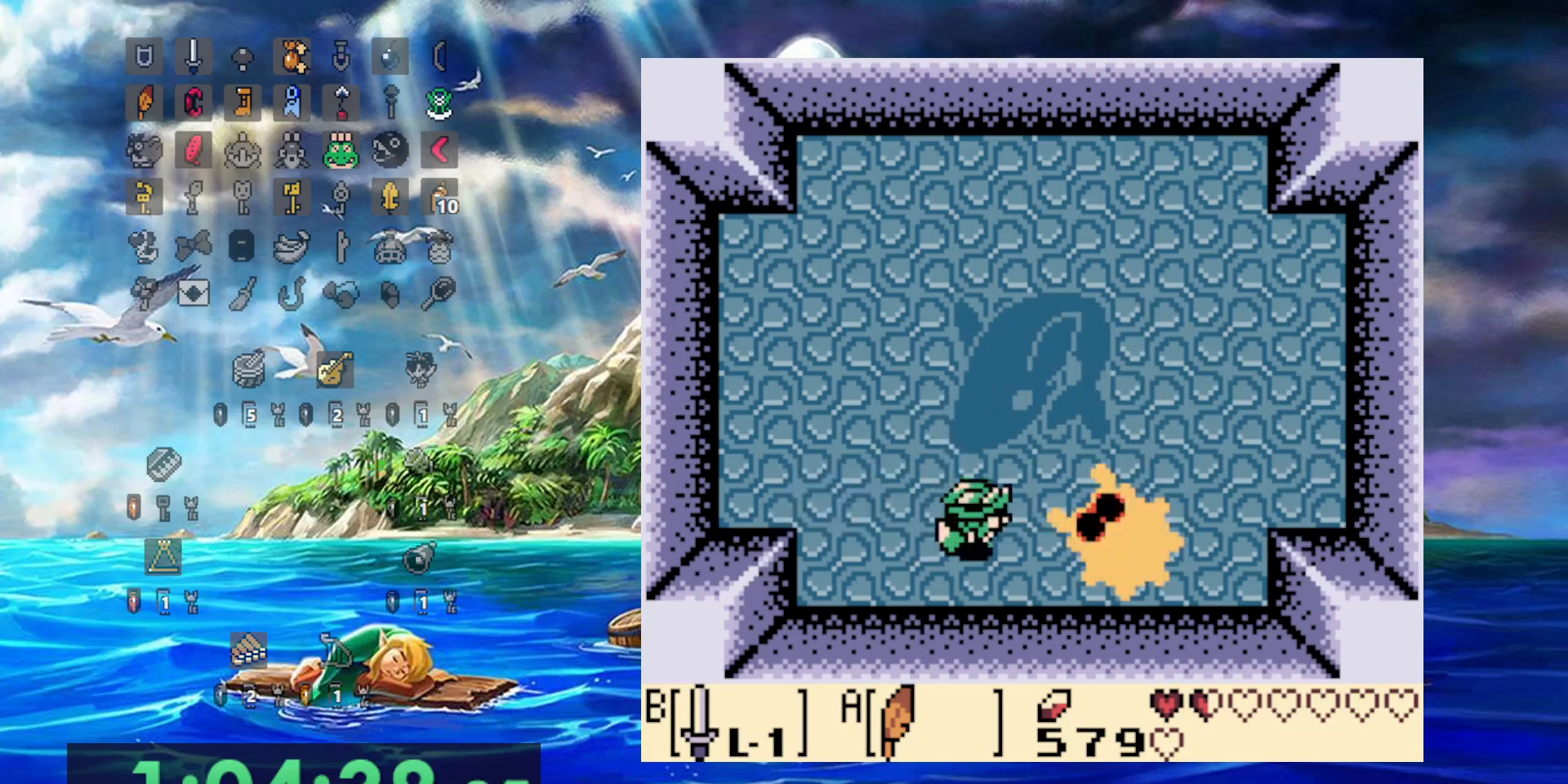
{"dt_ms": 500, "buttons": ["B", "DPAD_RIGHT"], "events": [[117, "A", "up"], [300, "B", "down"]]}
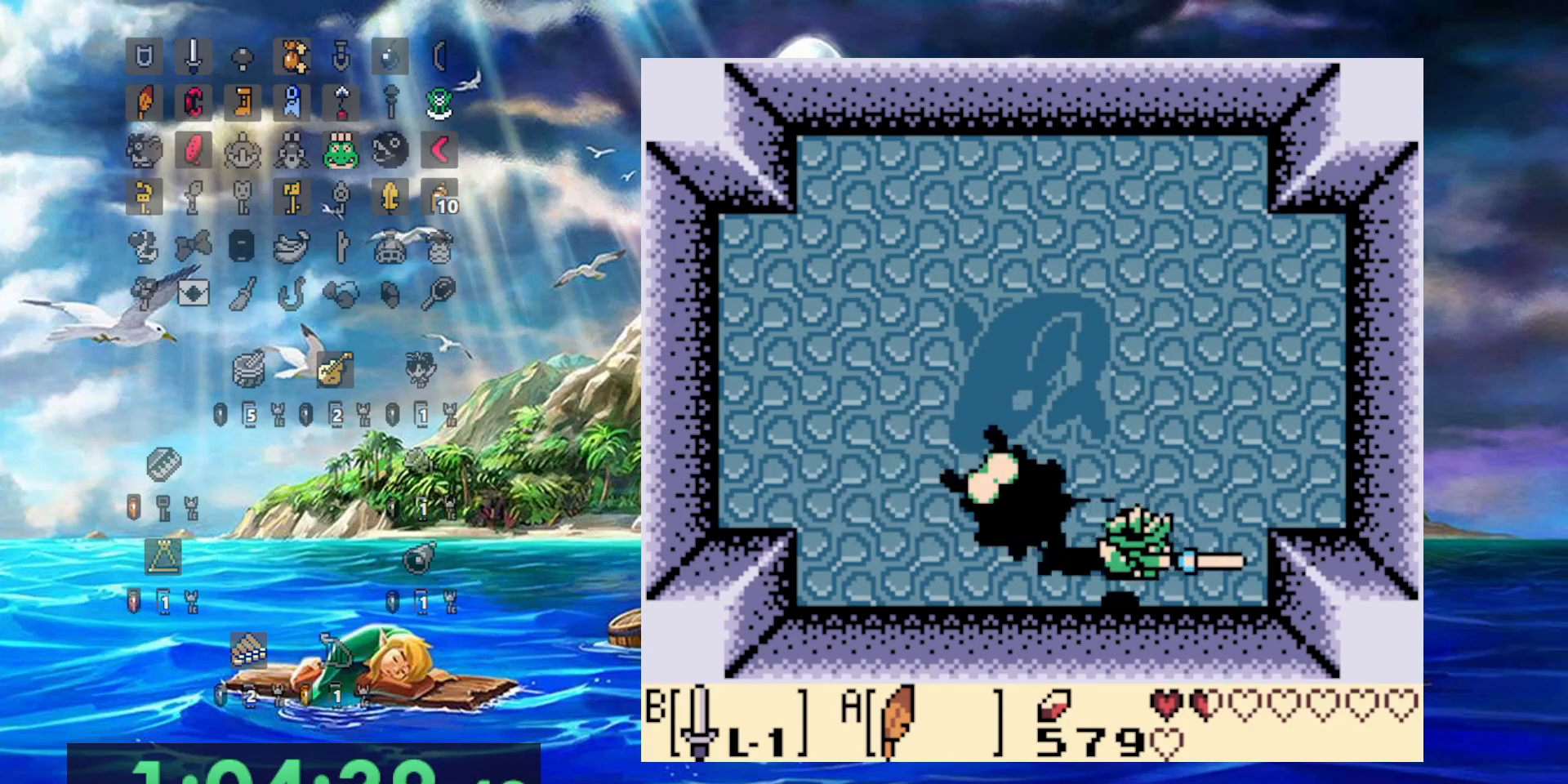
{"dt_ms": 500, "buttons": ["A", "DPAD_LEFT"], "events": [[233, "B", "up"], [300, "DPAD_RIGHT", "up"], [367, "DPAD_LEFT", "down"], [483, "A", "down"]]}
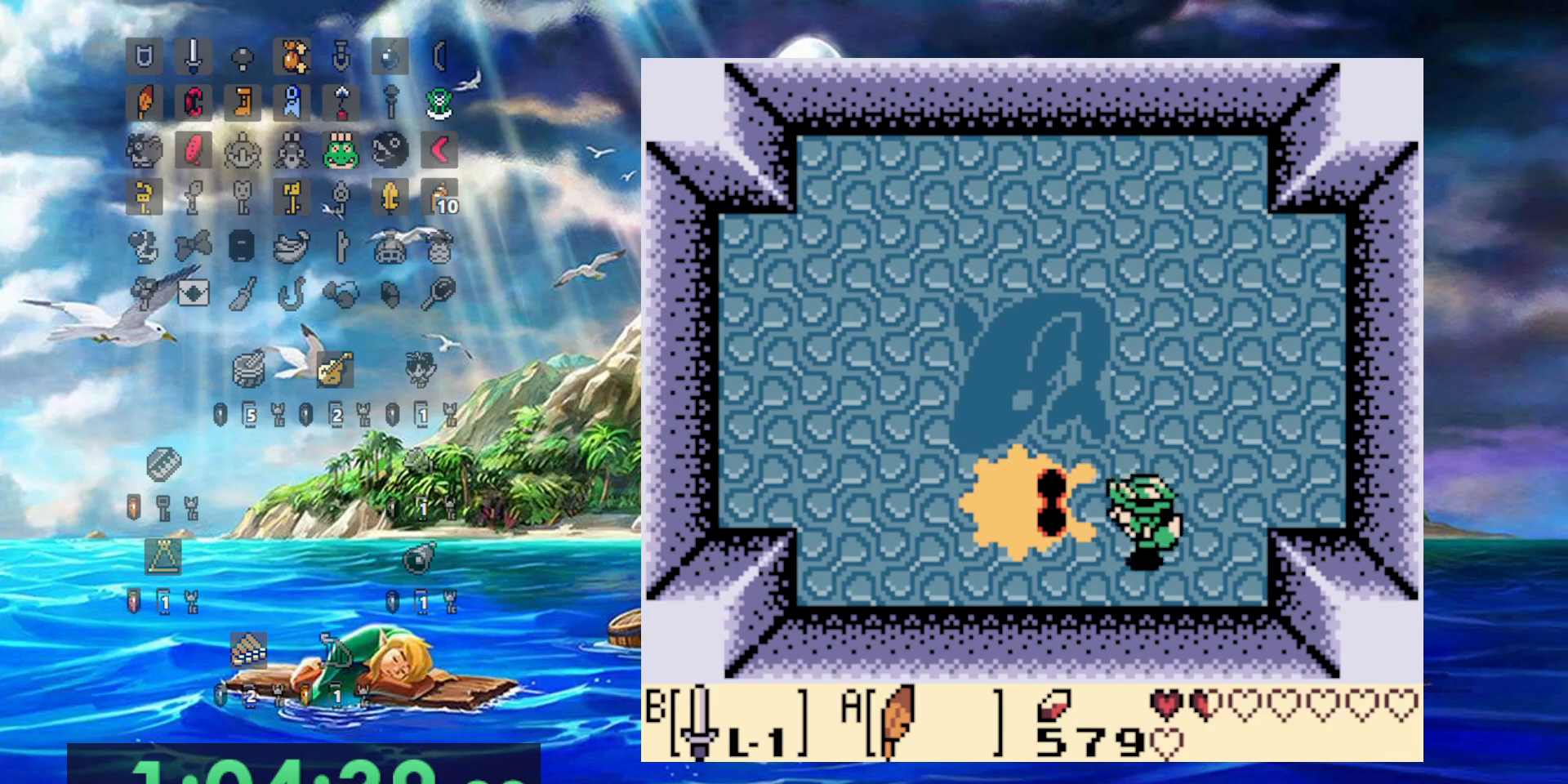
{"dt_ms": 500, "buttons": ["B", "DPAD_LEFT"], "events": [[83, "A", "up"], [183, "B", "down"]]}
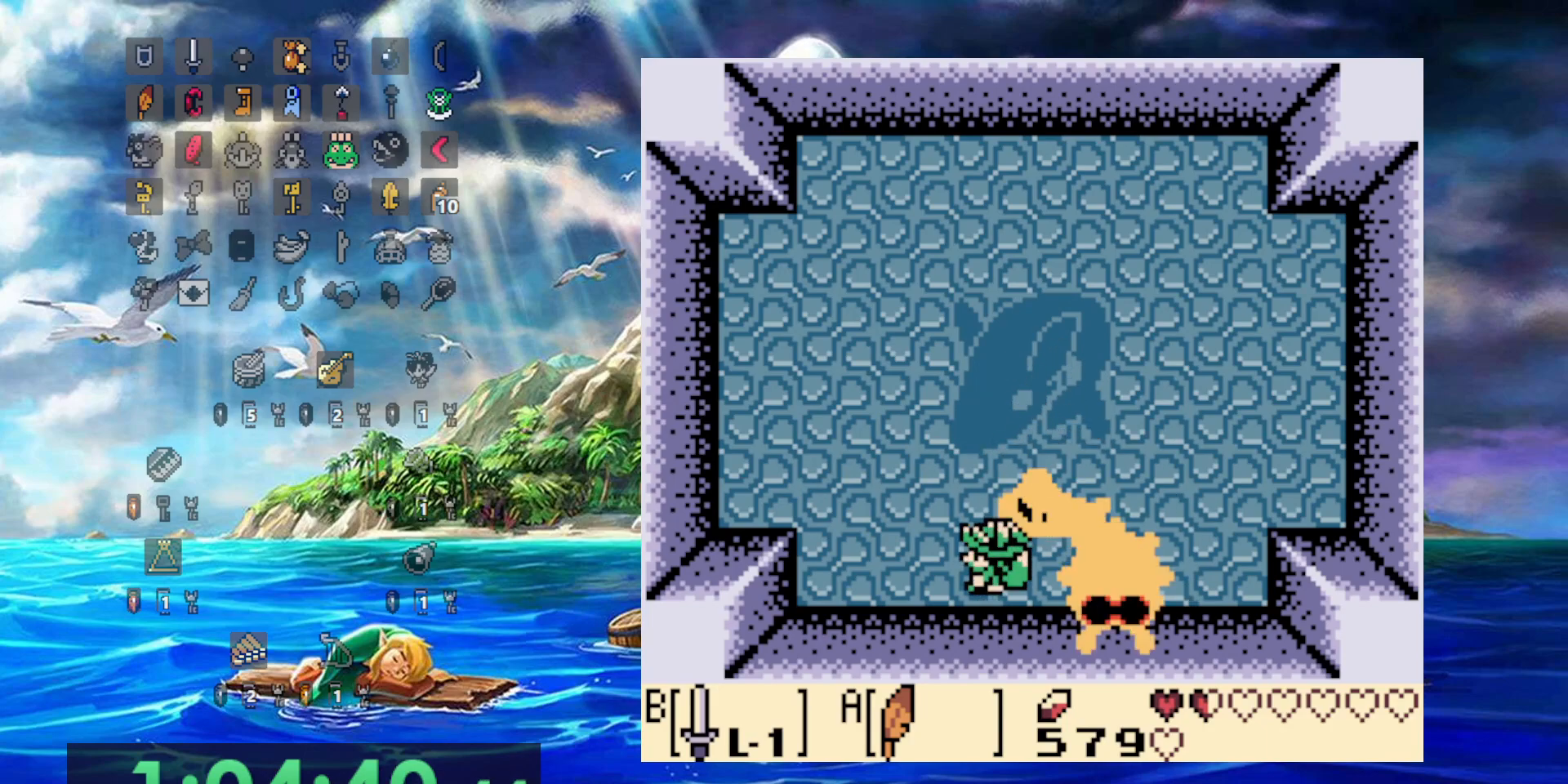
{"dt_ms": 500, "buttons": ["A", "DPAD_RIGHT"], "events": [[117, "B", "up"], [283, "DPAD_LEFT", "up"], [317, "DPAD_RIGHT", "down"], [417, "A", "down"]]}